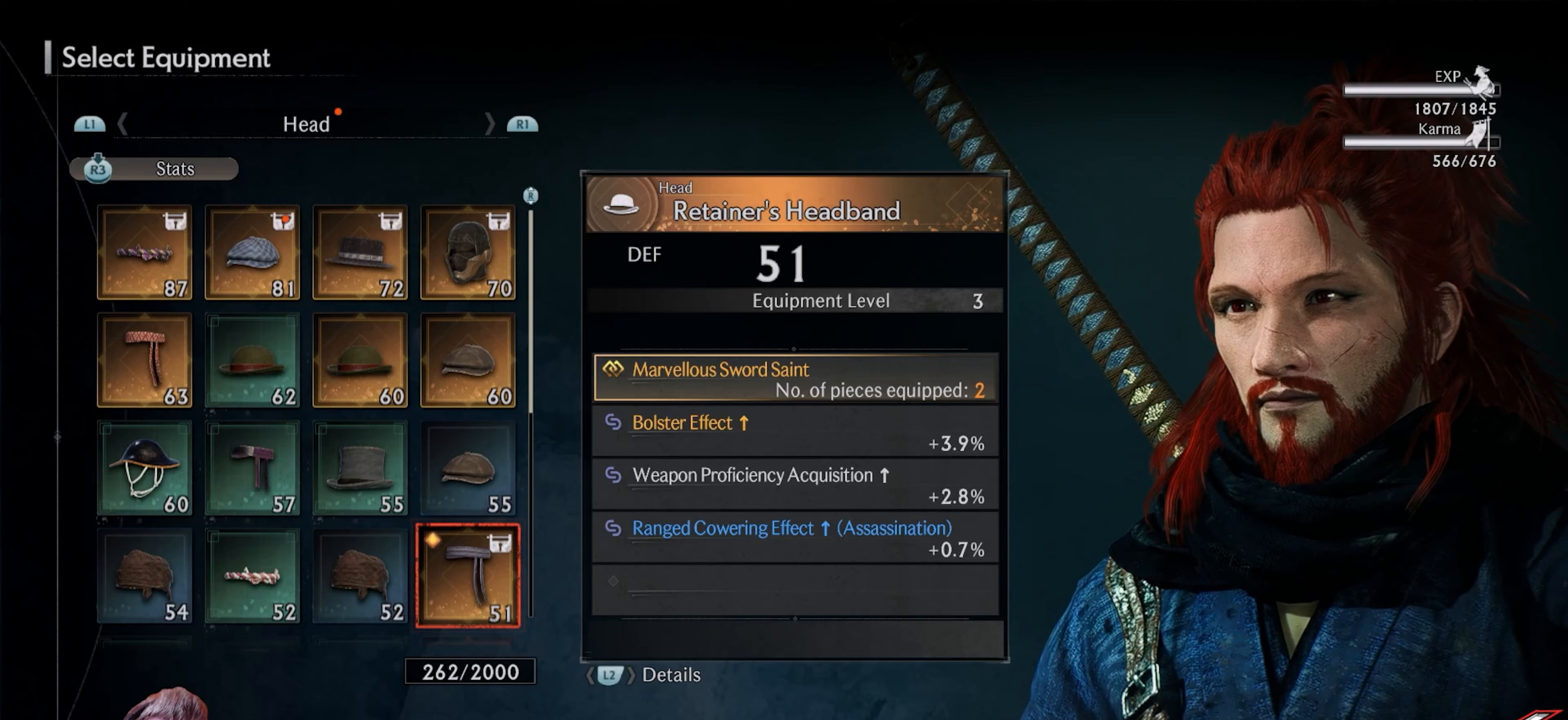
Gameplay with a controller (PlayStation layout); each line is a JSON object with the inputs held at the frame after it. "events" lists button and stick changes between this image and that frame as [ms after this image, input, new state], when the widget could be followed in between.
{"buttons": ["DPAD_UP"], "left_stick": "center", "right_stick": "center", "events": [[83, "DPAD_LEFT", "up"], [167, "DPAD_UP", "down"], [267, "DPAD_UP", "up"], [333, "DPAD_UP", "down"], [417, "DPAD_UP", "up"], [483, "DPAD_UP", "down"]]}
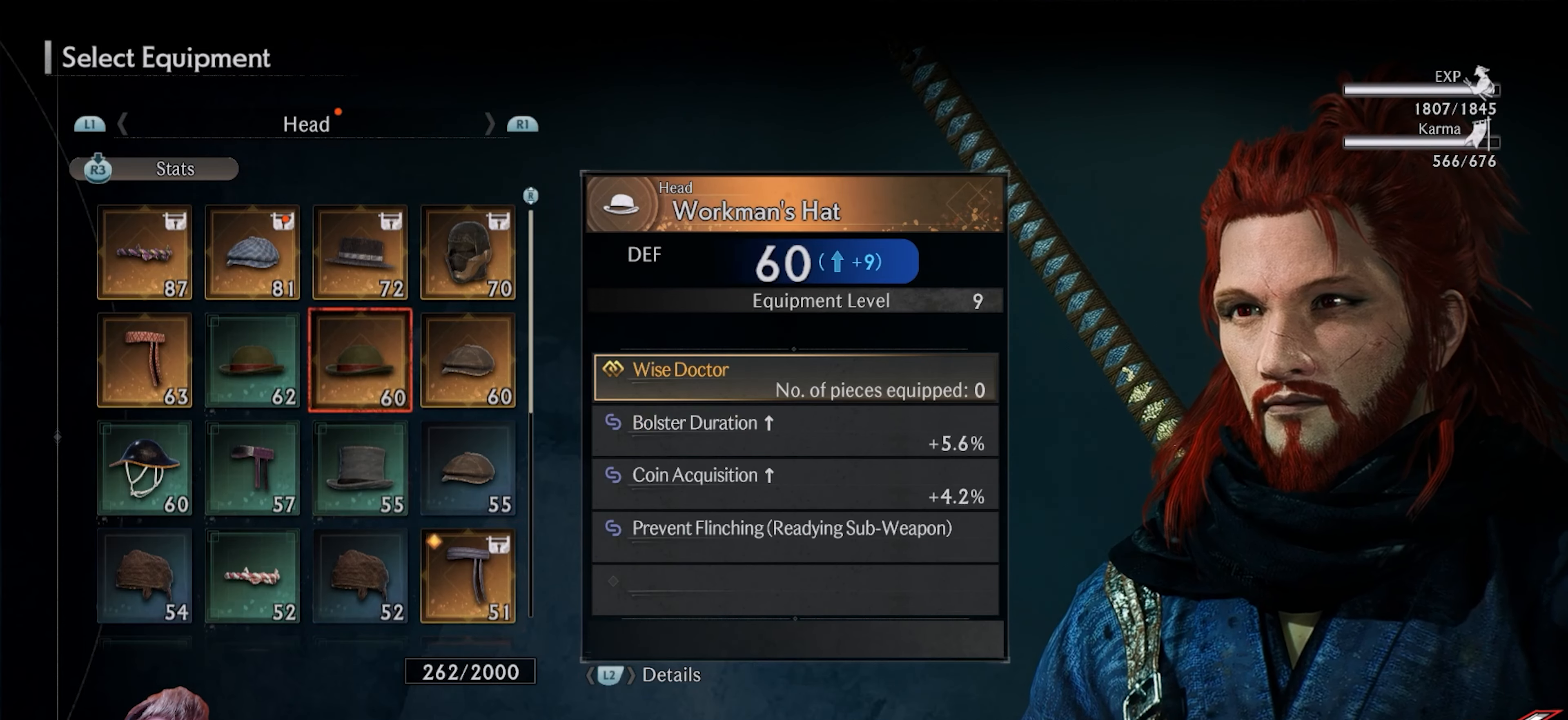
{"buttons": [], "left_stick": "center", "right_stick": "center", "events": [[83, "DPAD_UP", "up"], [383, "DPAD_LEFT", "down"], [467, "DPAD_LEFT", "up"]]}
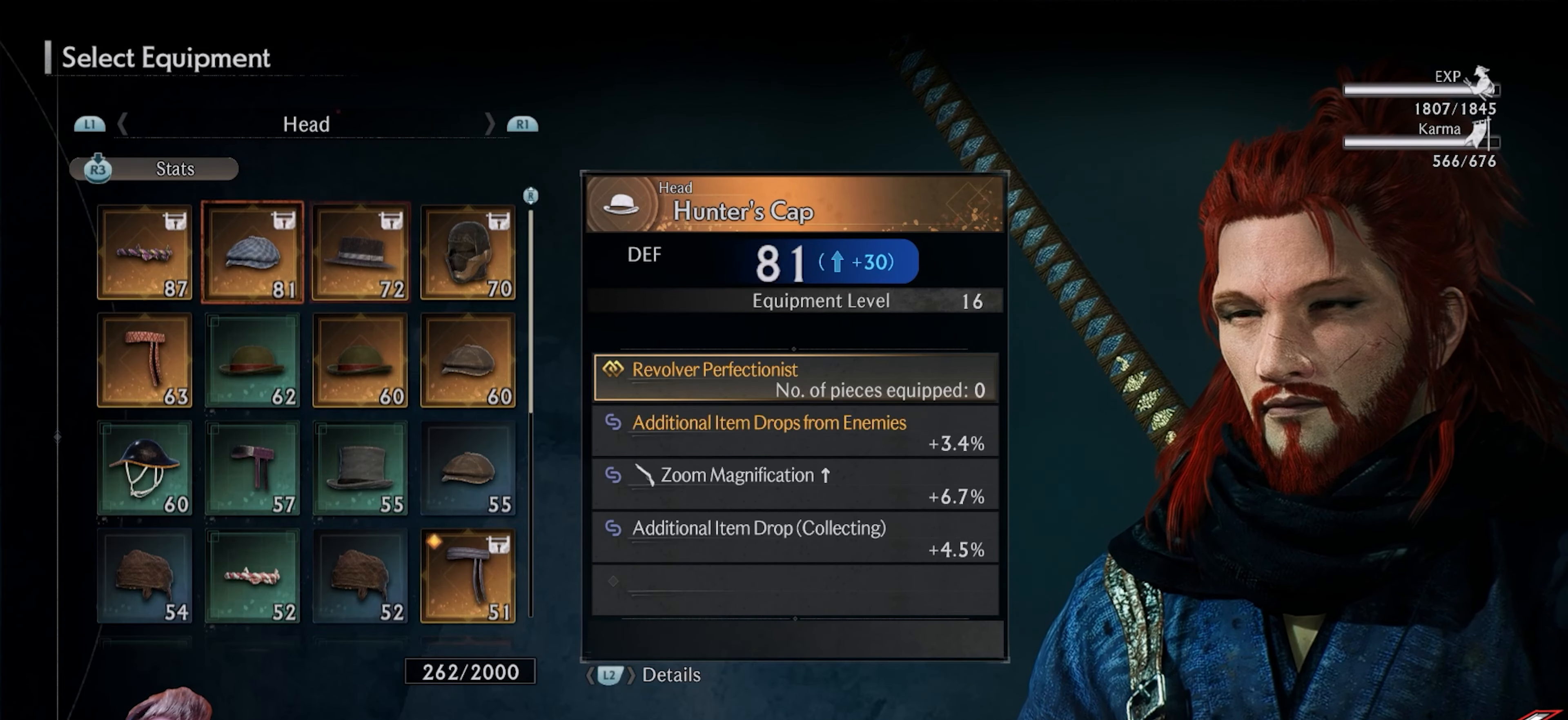
{"buttons": [], "left_stick": "center", "right_stick": "center", "events": []}
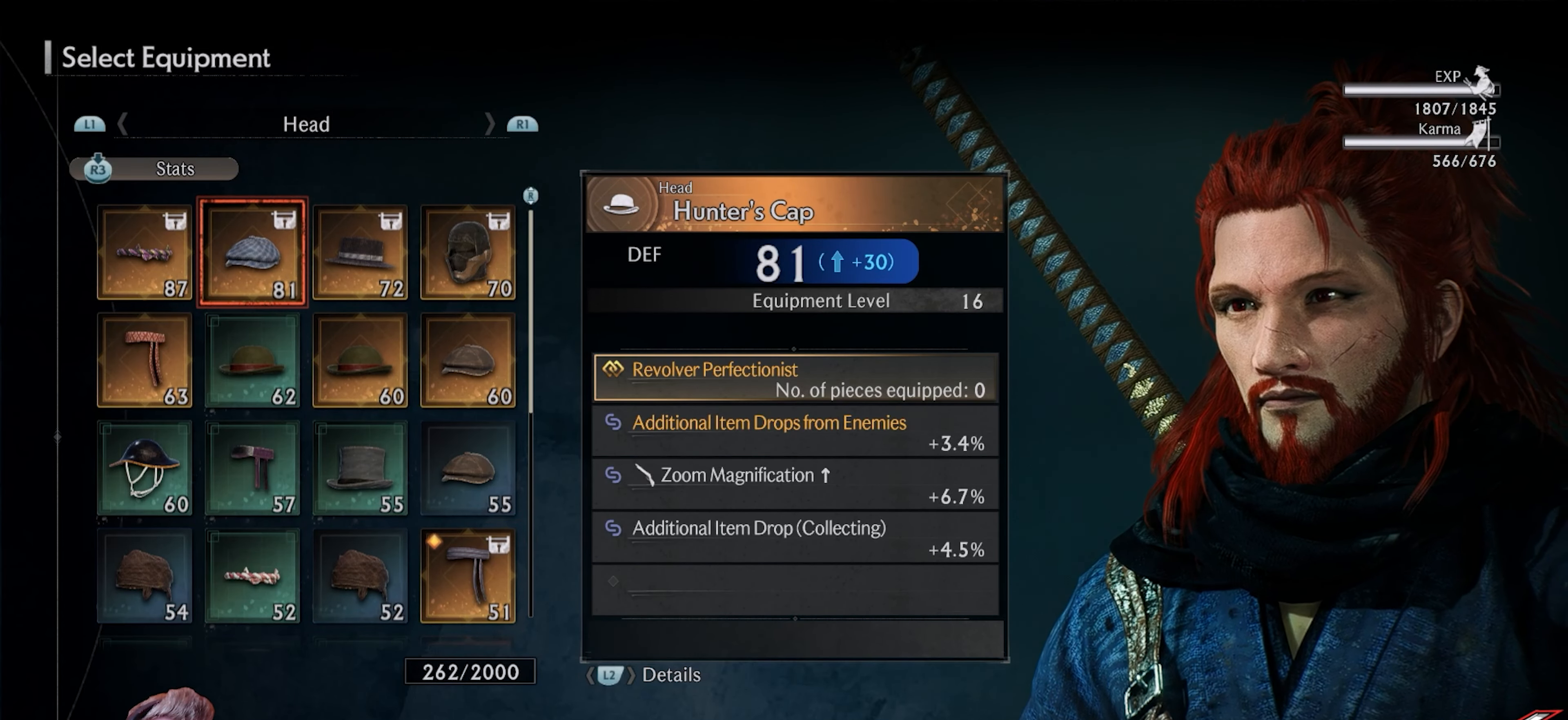
{"buttons": [], "left_stick": "center", "right_stick": "center", "events": []}
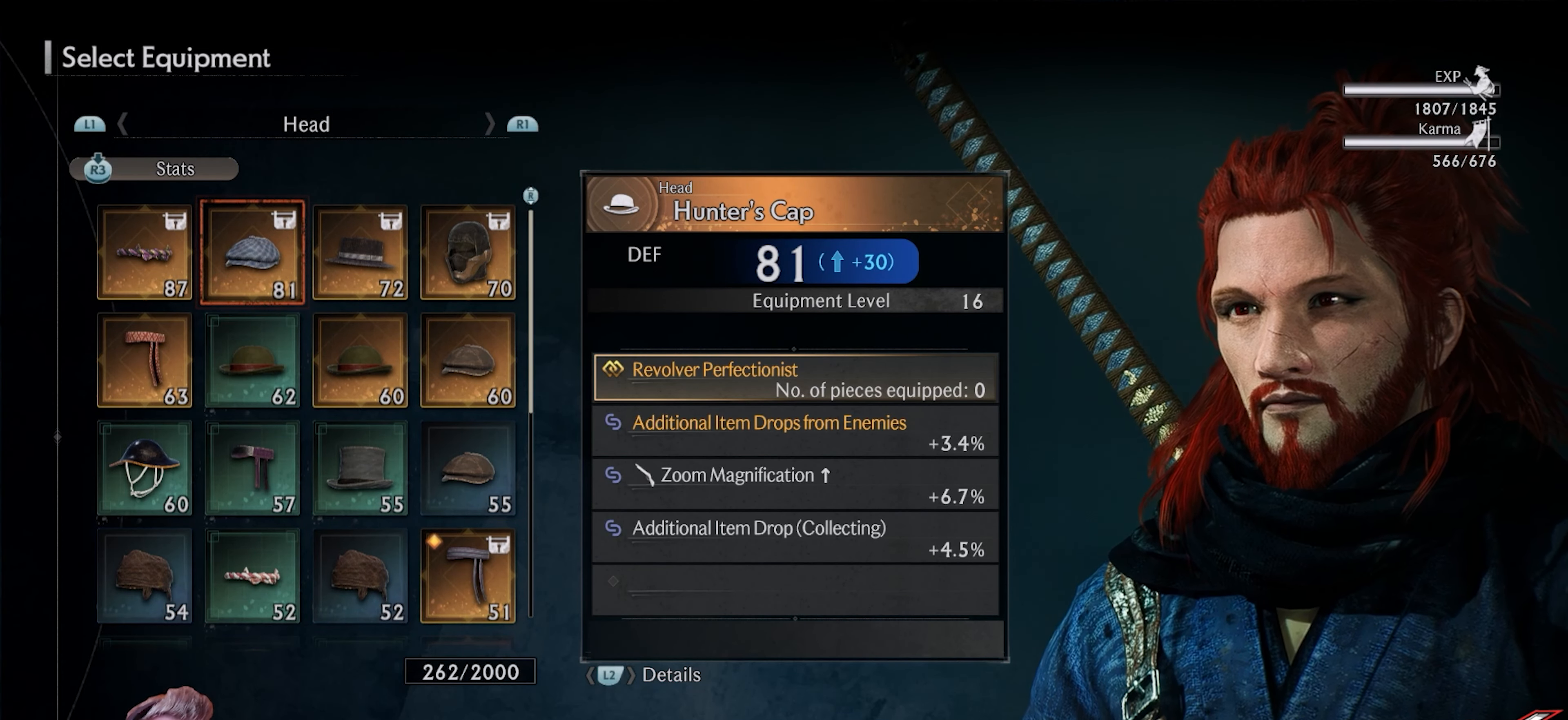
{"buttons": [], "left_stick": "center", "right_stick": "center", "events": []}
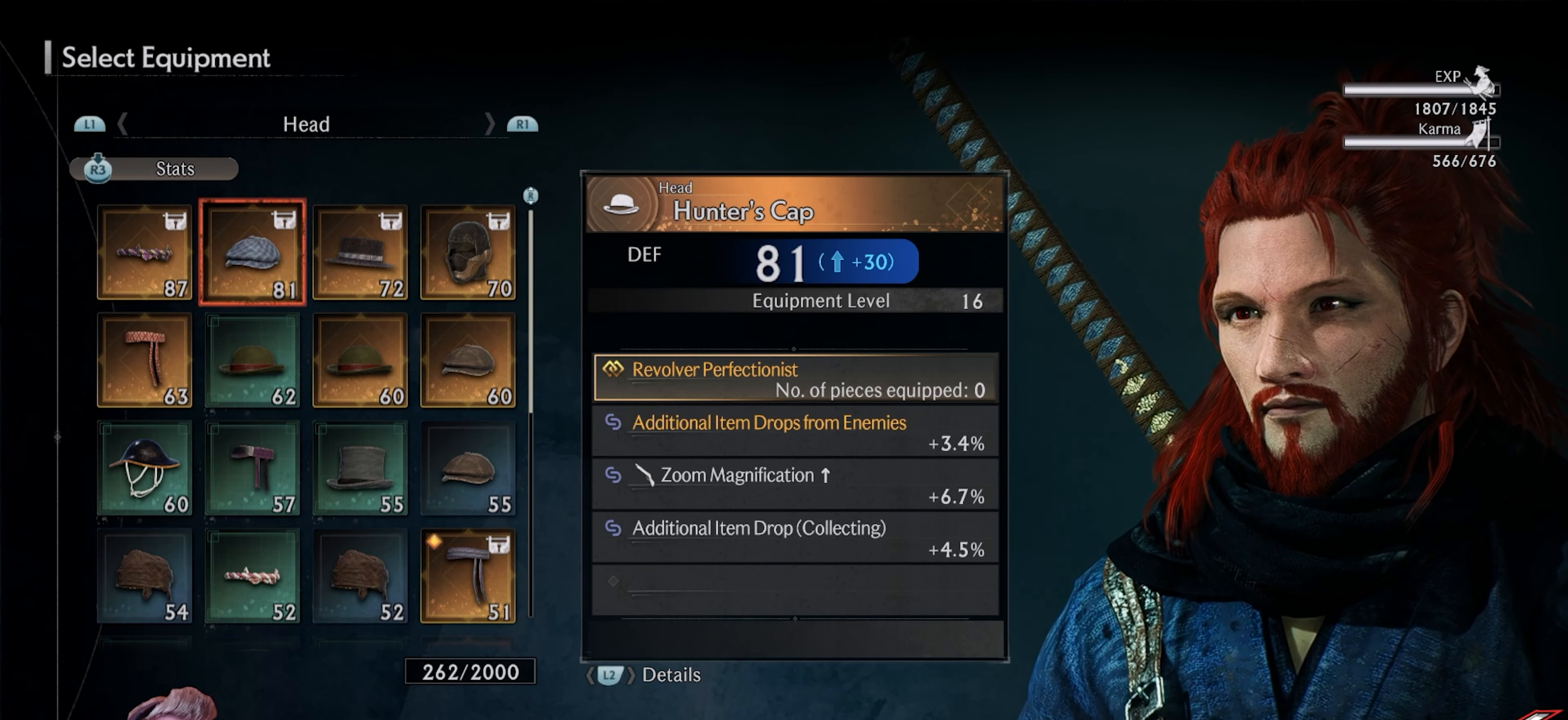
{"buttons": [], "left_stick": "center", "right_stick": "center", "events": []}
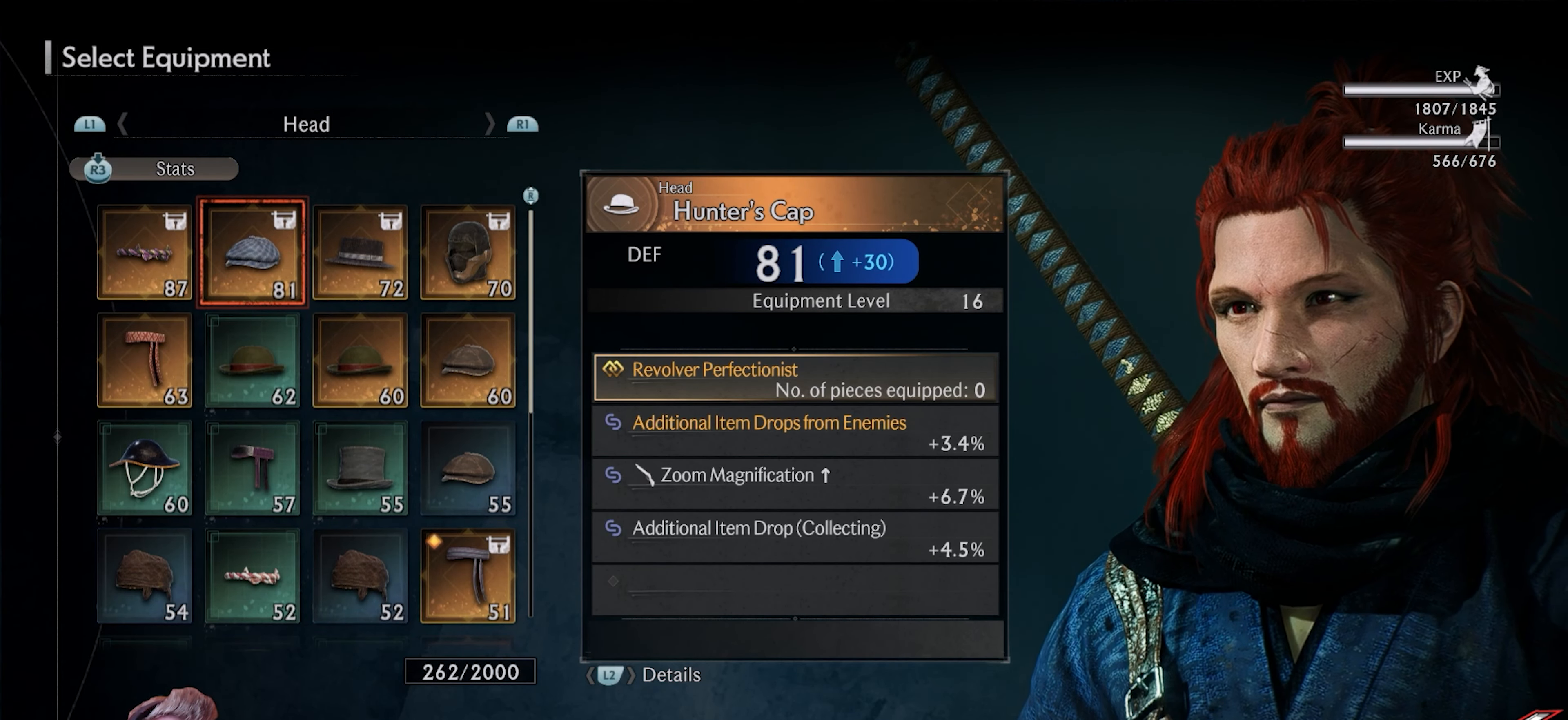
{"buttons": ["DPAD_RIGHT"], "left_stick": "center", "right_stick": "center", "events": [[100, "DPAD_LEFT", "down"], [167, "DPAD_LEFT", "up"], [467, "DPAD_RIGHT", "down"]]}
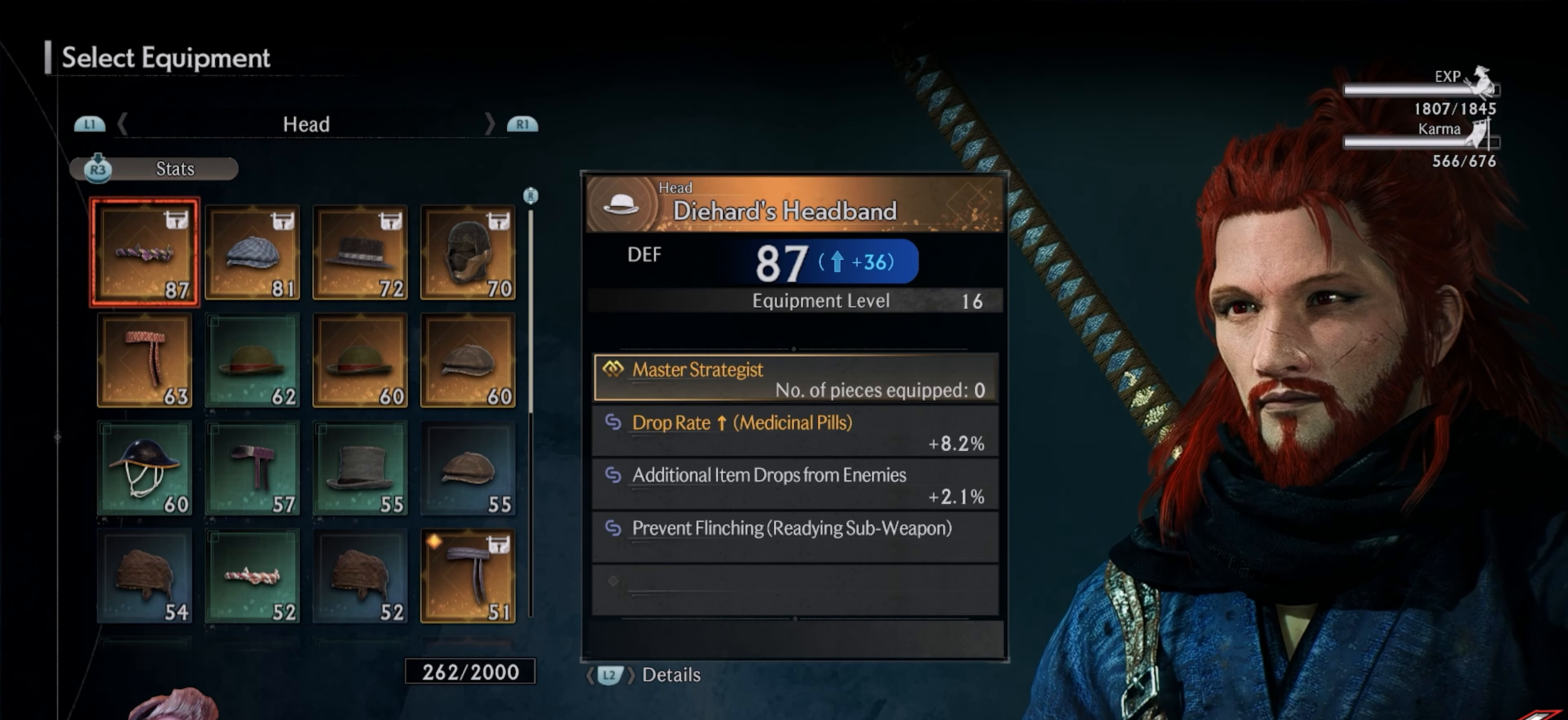
{"buttons": [], "left_stick": "center", "right_stick": "center", "events": [[50, "DPAD_RIGHT", "up"], [250, "DPAD_LEFT", "down"], [350, "DPAD_LEFT", "up"]]}
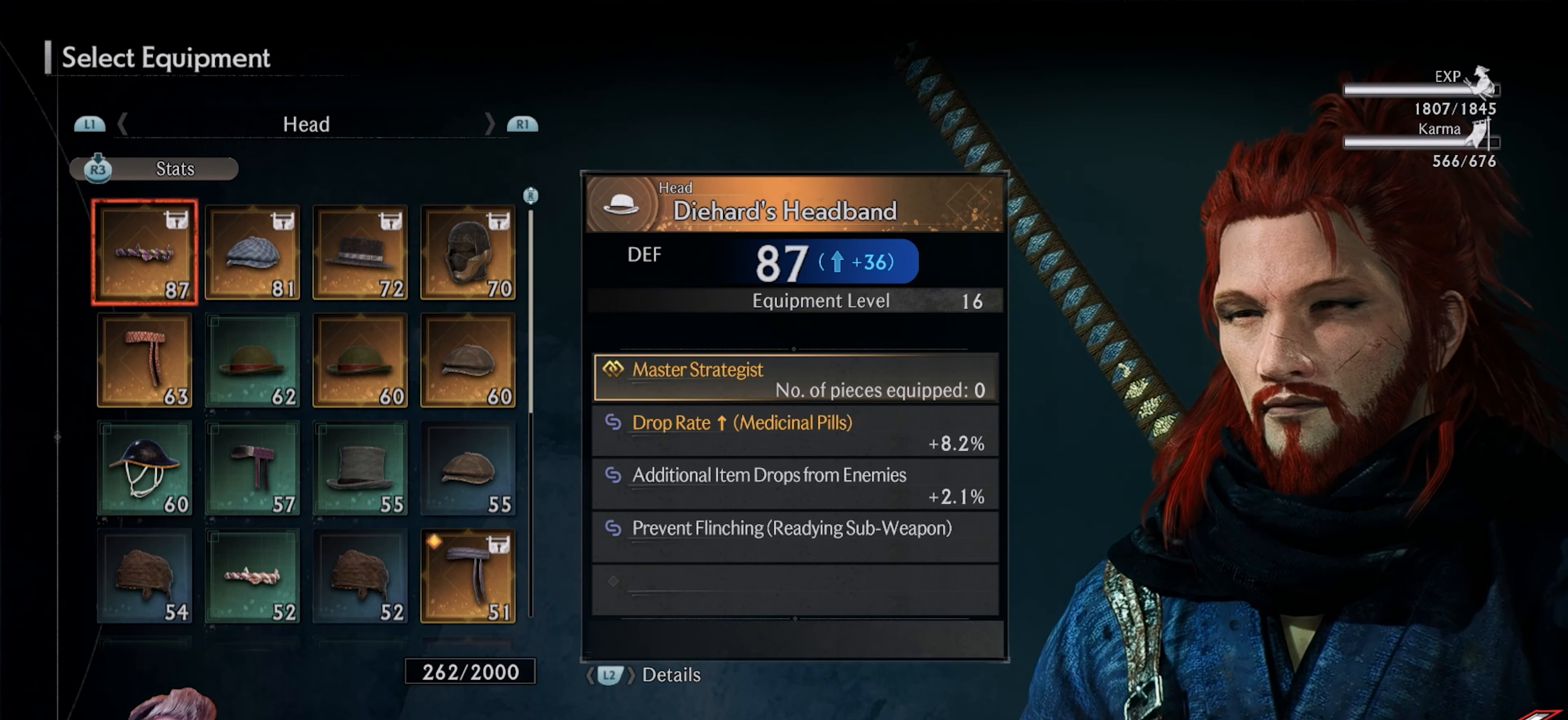
{"buttons": [], "left_stick": "center", "right_stick": "center", "events": []}
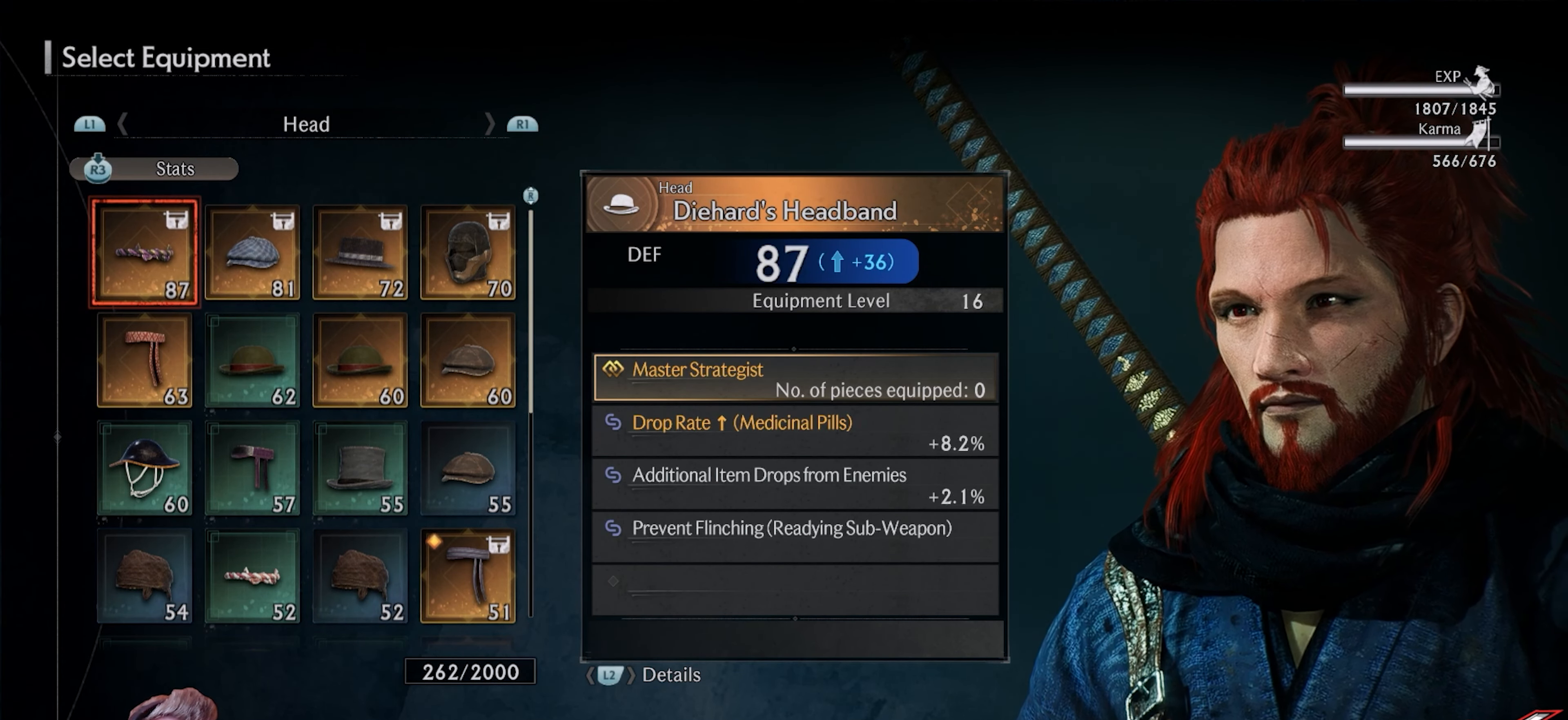
{"buttons": [], "left_stick": "center", "right_stick": "center", "events": []}